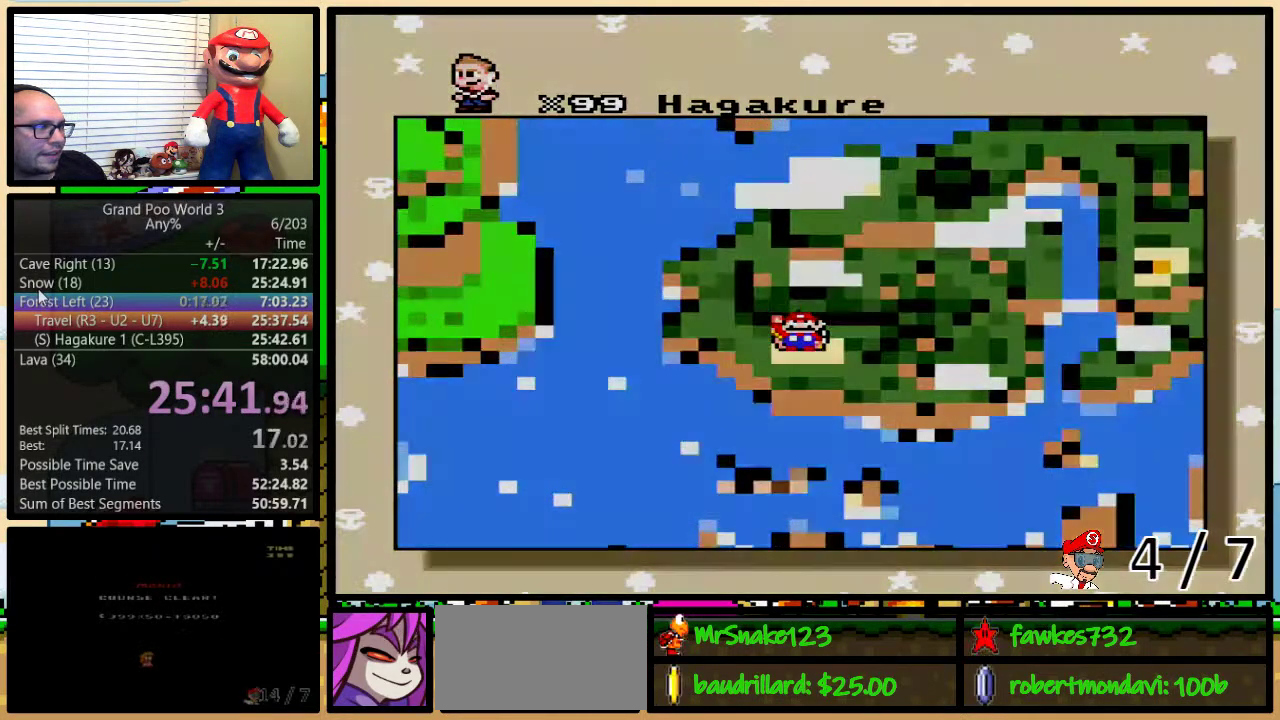
Gameplay with a controller (Nintendo layout); each line is a JSON object with the inputs held at the frame after it. "events" lists button and stick changes between this image and that frame as [ms after this image, input, new state], when the widget could be followed in between. Not read: DPAD_LEFT L3 R3.
{"buttons": [], "events": [[17, "A", "up"], [17, "B", "up"], [17, "X", "down"], [17, "Y", "up"], [50, "B", "down"], [50, "Y", "down"], [100, "Y", "up"], [117, "B", "up"], [117, "X", "up"], [150, "A", "down"], [150, "B", "down"], [183, "B", "up"], [217, "A", "up"]]}
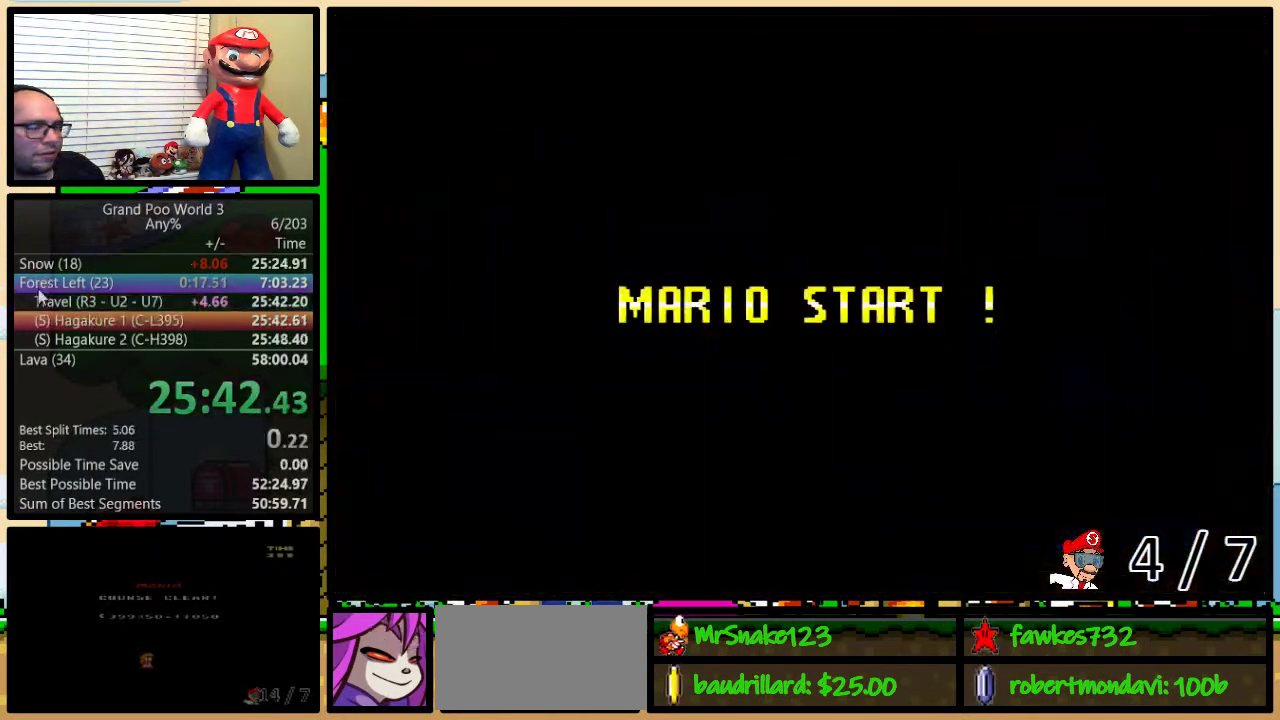
{"buttons": [], "events": []}
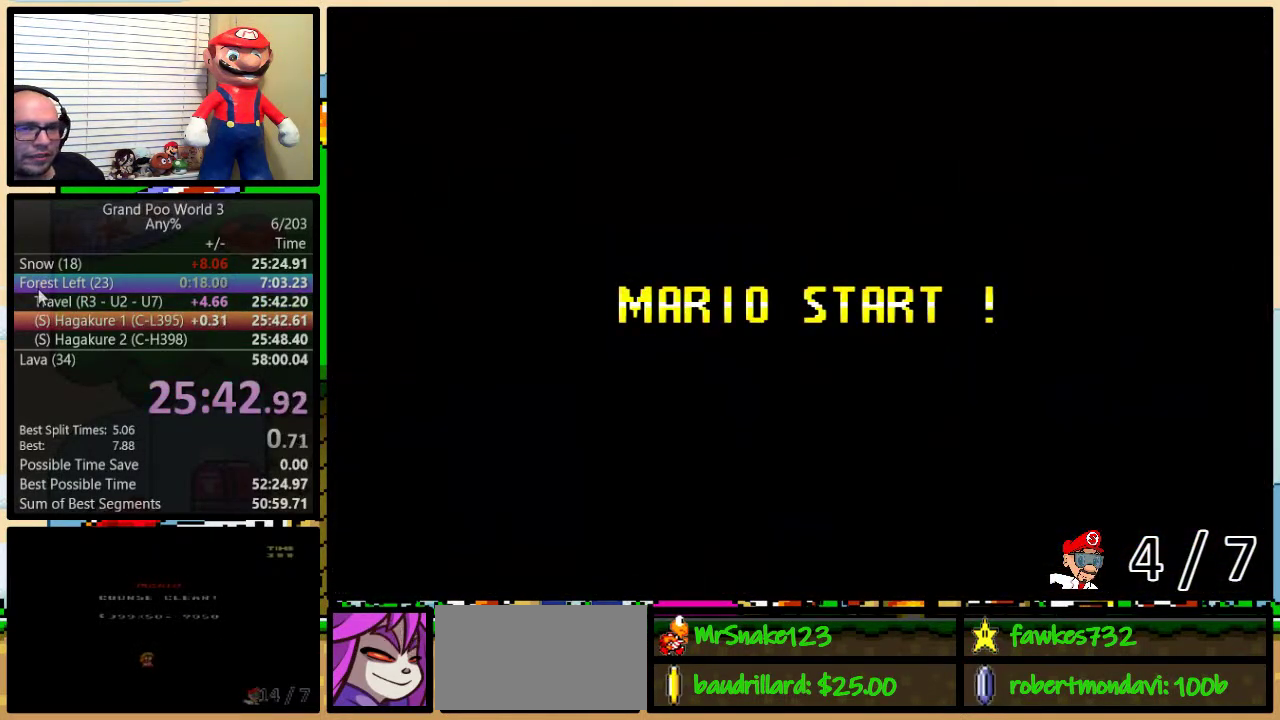
{"buttons": ["Y", "DPAD_UP"], "events": [[183, "Y", "down"], [267, "B", "down"], [333, "Y", "up"], [383, "DPAD_UP", "down"], [467, "B", "up"], [500, "Y", "down"]]}
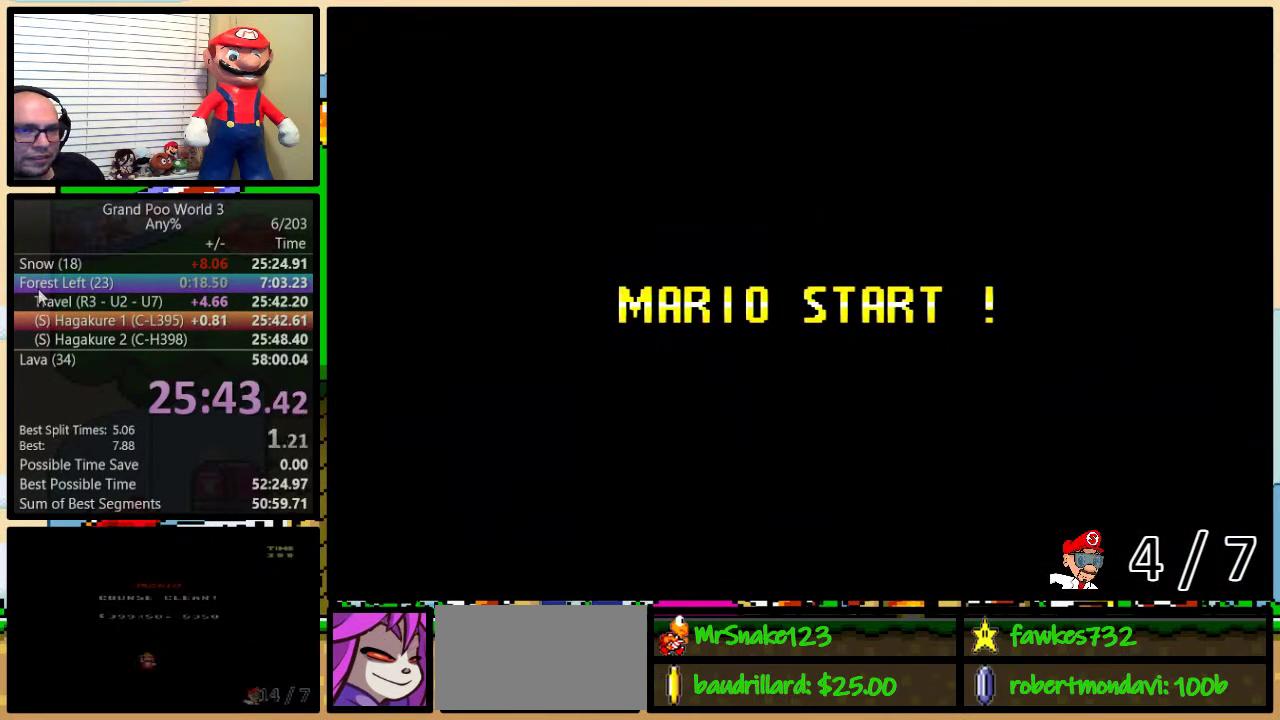
{"buttons": ["B", "Y"], "events": [[33, "DPAD_UP", "up"], [100, "B", "down"]]}
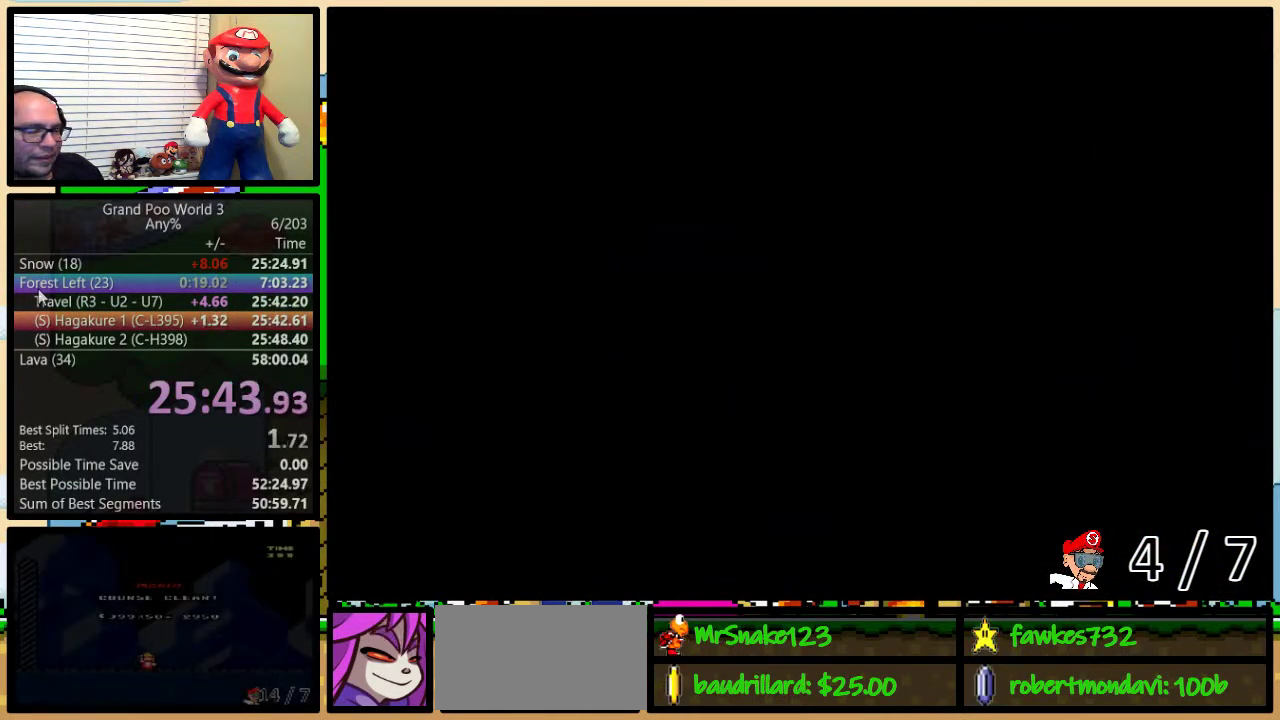
{"buttons": ["Y", "DPAD_UP", "DPAD_RIGHT"], "events": [[67, "DPAD_RIGHT", "down"], [100, "DPAD_UP", "down"], [417, "B", "up"]]}
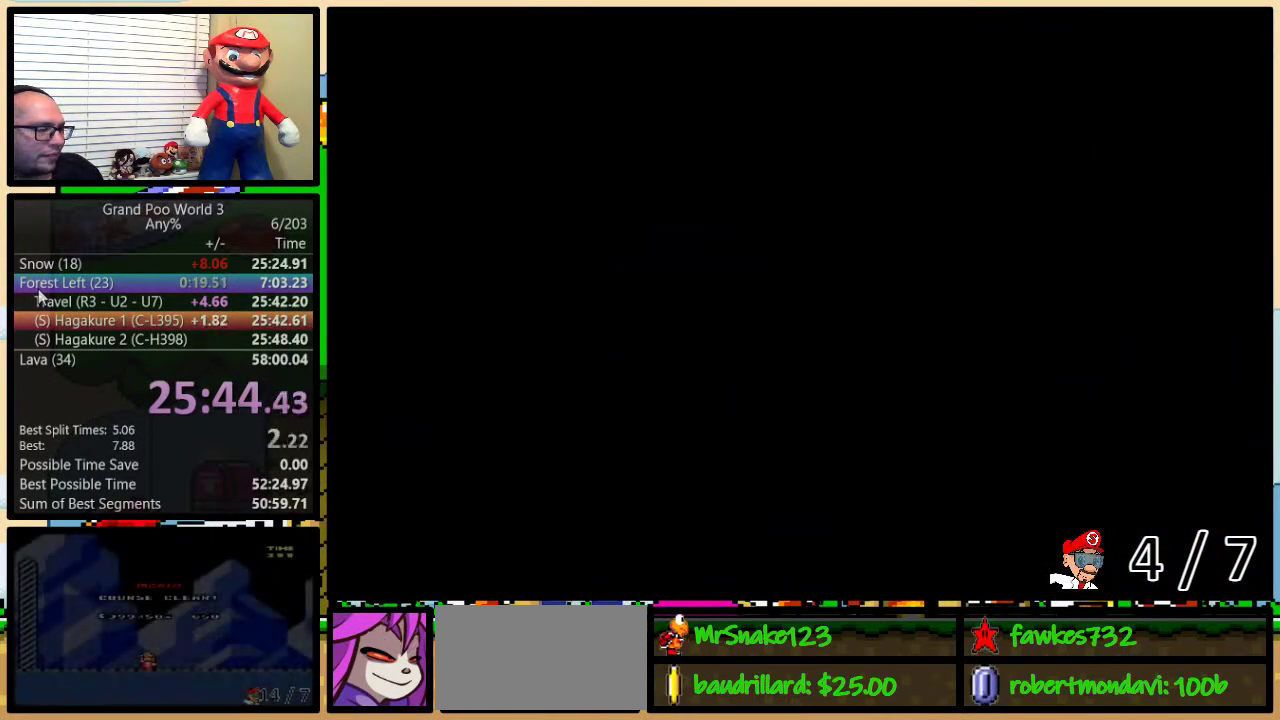
{"buttons": ["Y", "DPAD_UP", "DPAD_RIGHT"], "events": []}
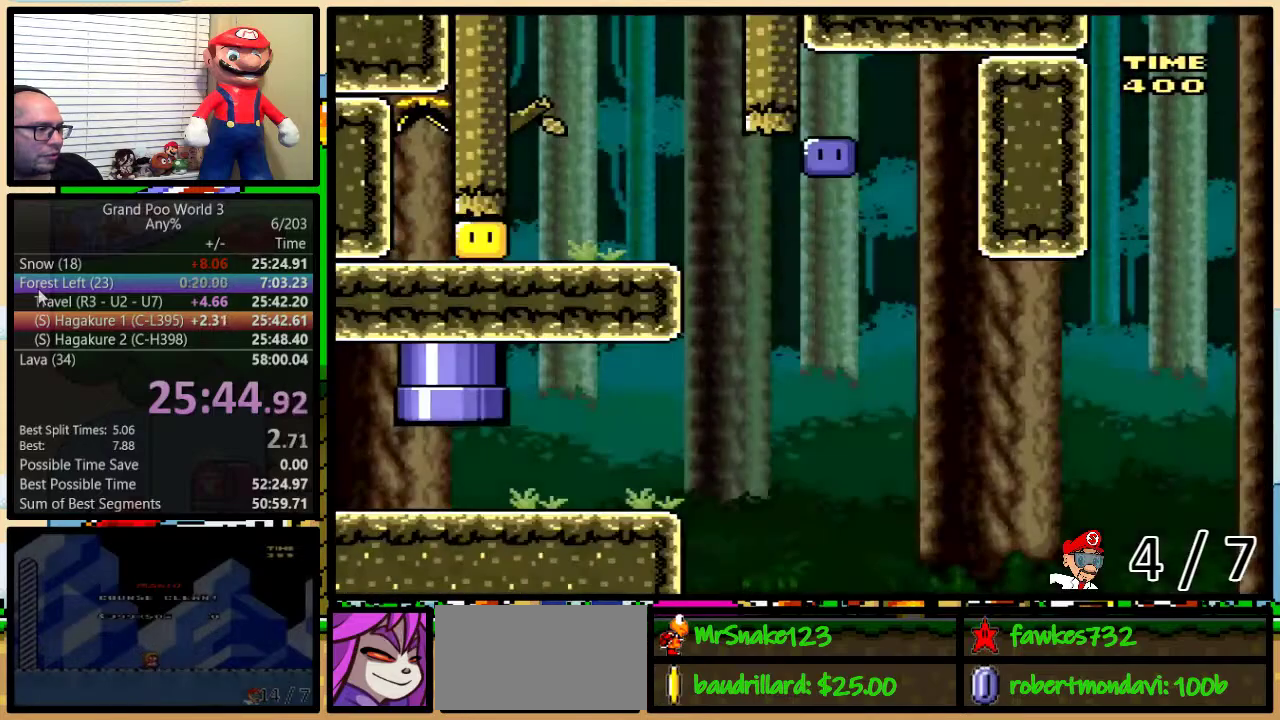
{"buttons": ["Y", "DPAD_UP", "DPAD_RIGHT"], "events": []}
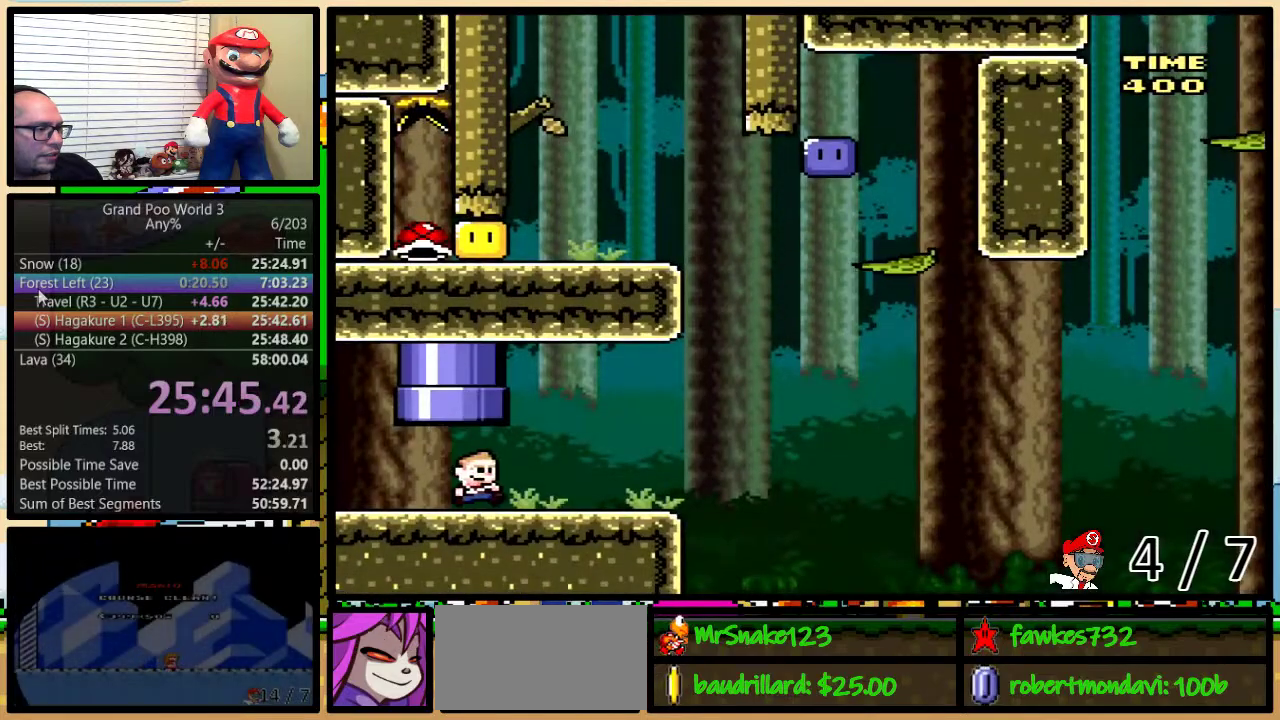
{"buttons": ["B", "Y", "DPAD_UP", "DPAD_RIGHT"], "events": [[383, "B", "down"]]}
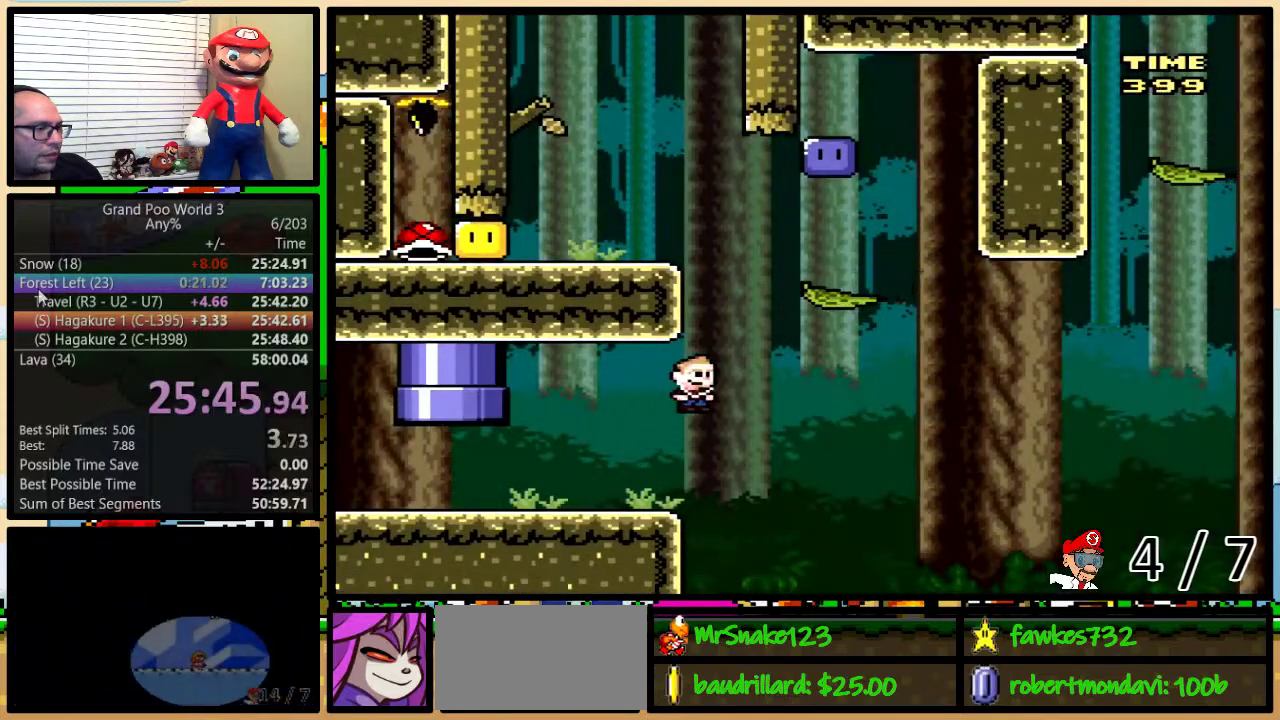
{"buttons": ["A", "Y", "DPAD_UP"], "events": [[250, "DPAD_RIGHT", "up"], [283, "B", "up"], [433, "A", "down"]]}
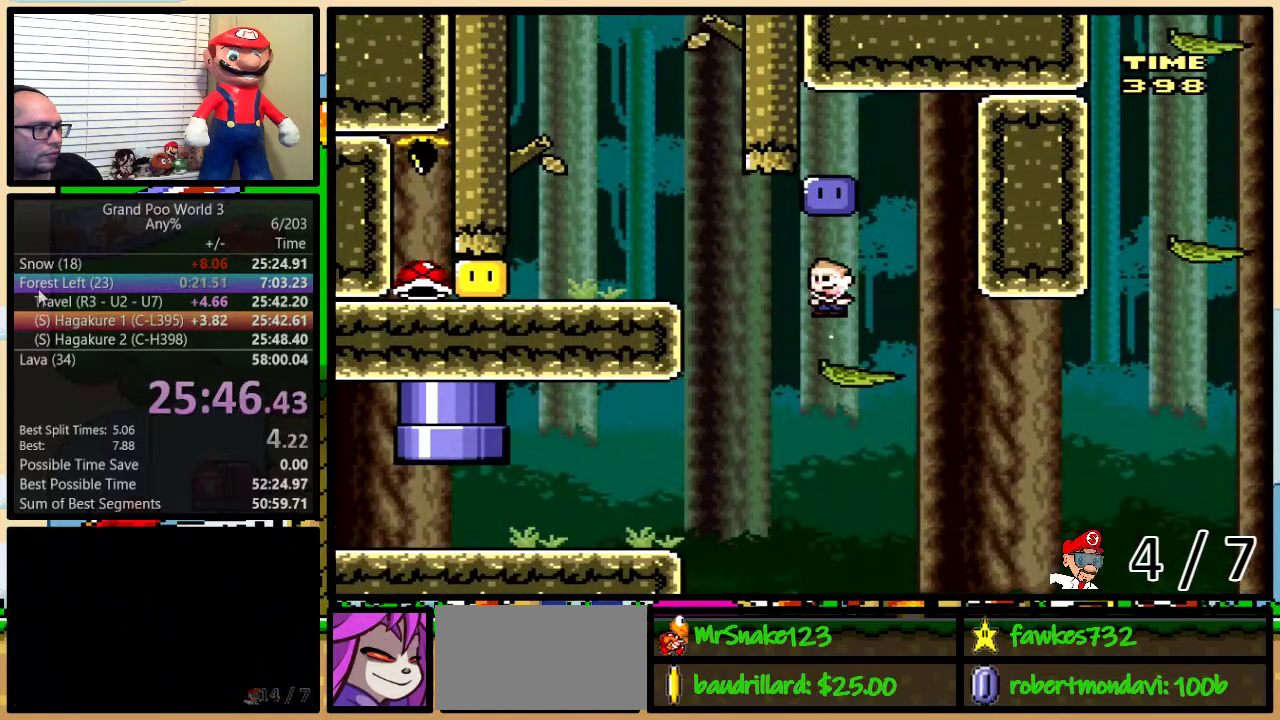
{"buttons": ["B", "Y"], "events": [[33, "A", "up"], [117, "A", "down"], [317, "A", "up"], [333, "DPAD_UP", "up"], [500, "B", "down"]]}
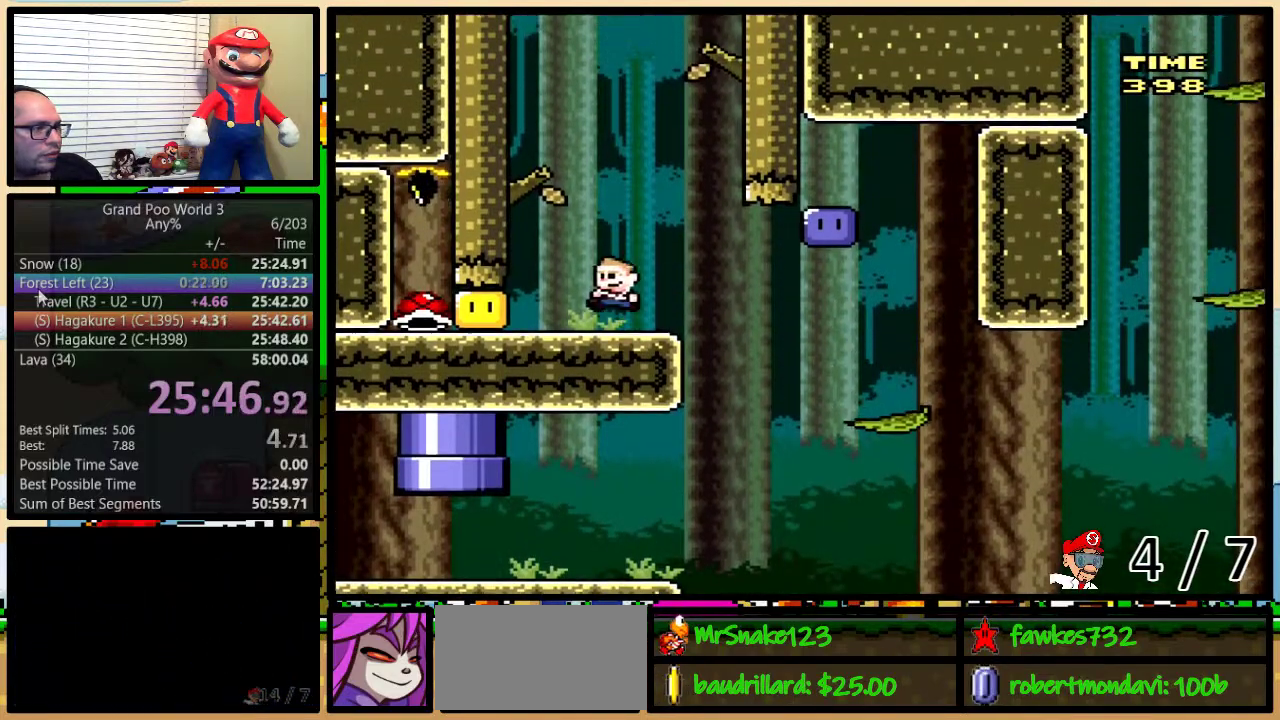
{"buttons": ["B", "Y", "DPAD_UP", "DPAD_RIGHT"], "events": [[117, "B", "up"], [183, "DPAD_RIGHT", "down"], [283, "DPAD_UP", "down"], [333, "B", "down"]]}
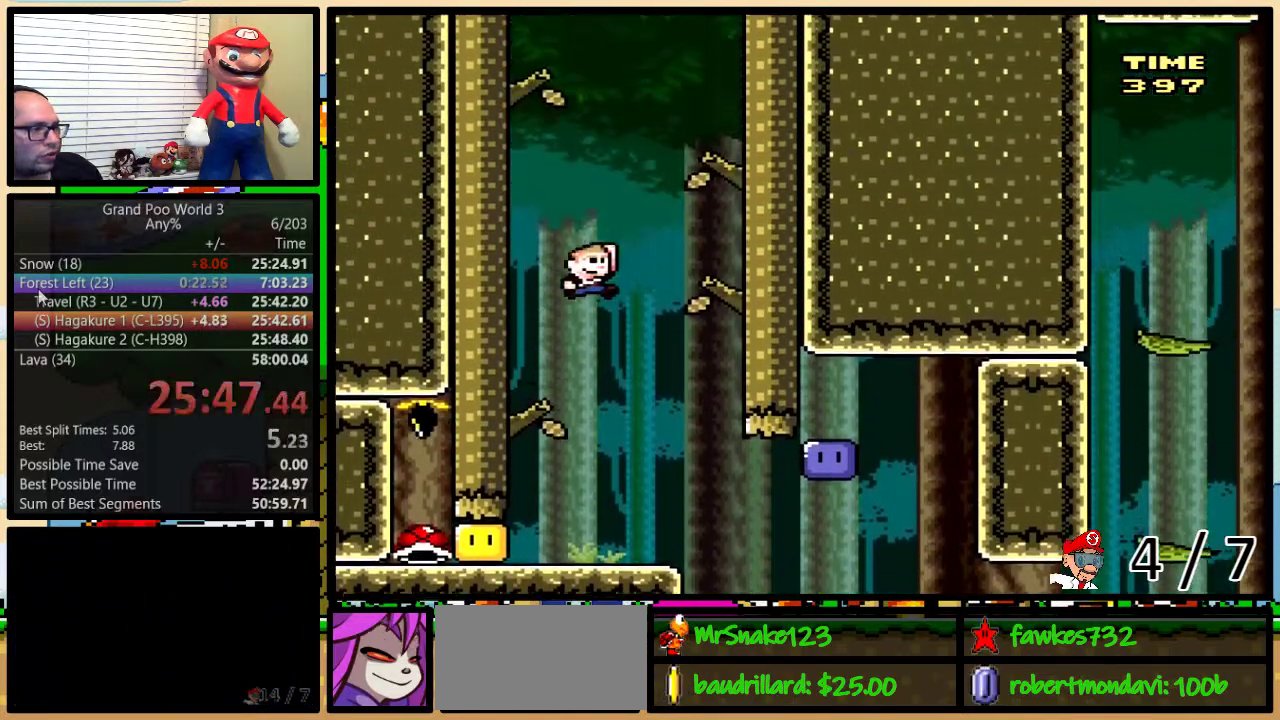
{"buttons": ["Y"], "events": [[33, "B", "up"], [250, "DPAD_UP", "up"], [283, "DPAD_RIGHT", "up"], [300, "B", "down"], [400, "B", "up"]]}
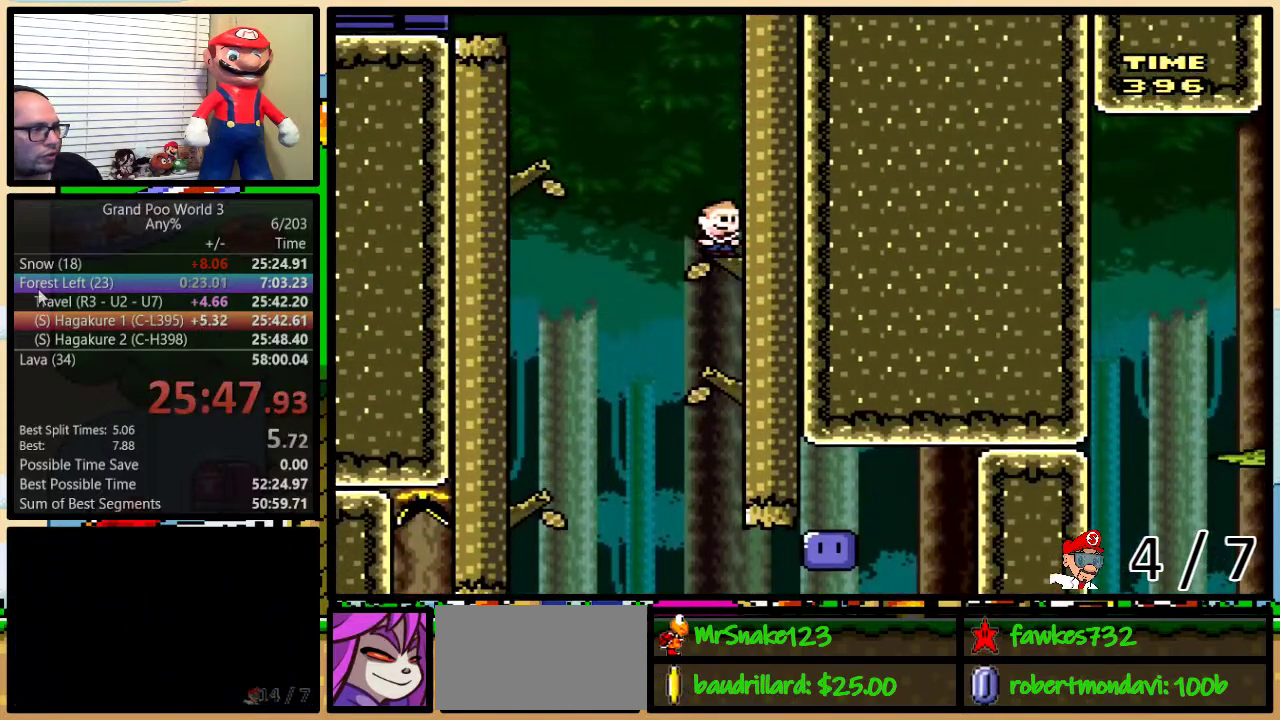
{"buttons": ["Y"], "events": [[150, "DPAD_UP", "down"], [200, "A", "down"], [417, "A", "up"], [417, "DPAD_UP", "up"]]}
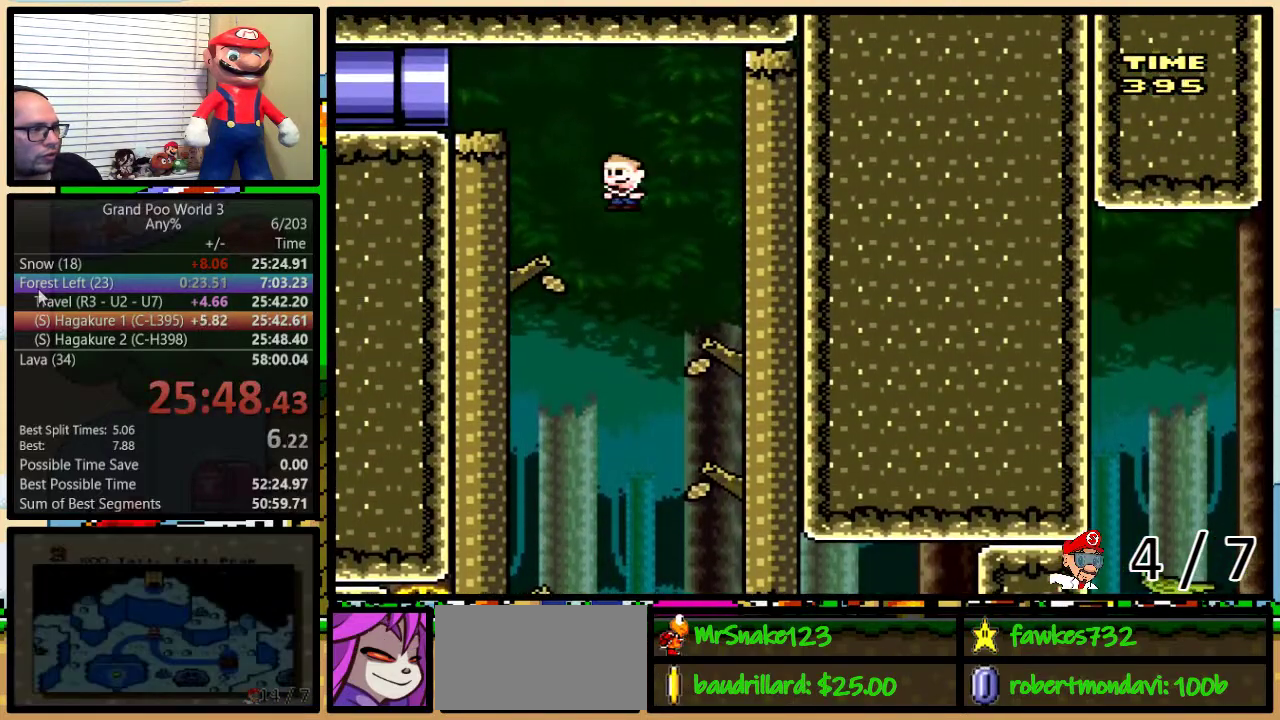
{"buttons": ["Y"], "events": [[133, "DPAD_RIGHT", "down"], [200, "B", "down"], [233, "DPAD_UP", "down"], [283, "DPAD_RIGHT", "up"], [283, "DPAD_UP", "up"], [350, "B", "up"]]}
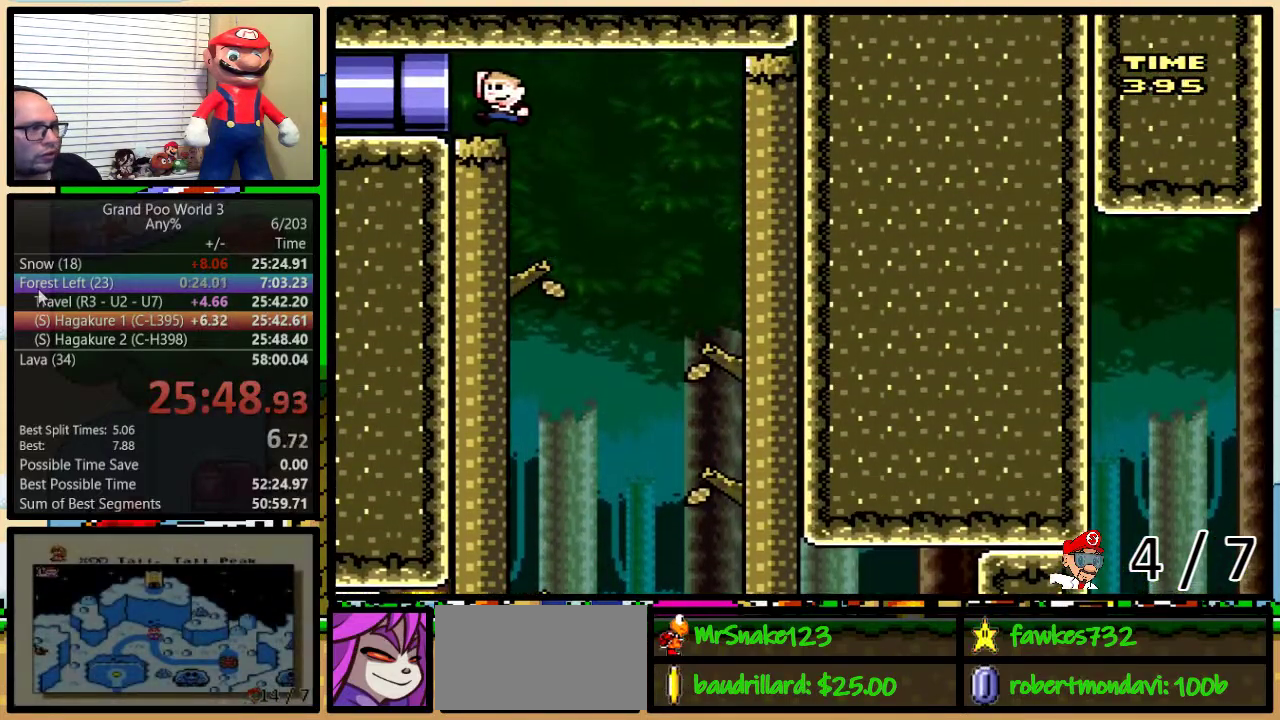
{"buttons": ["Y"], "events": []}
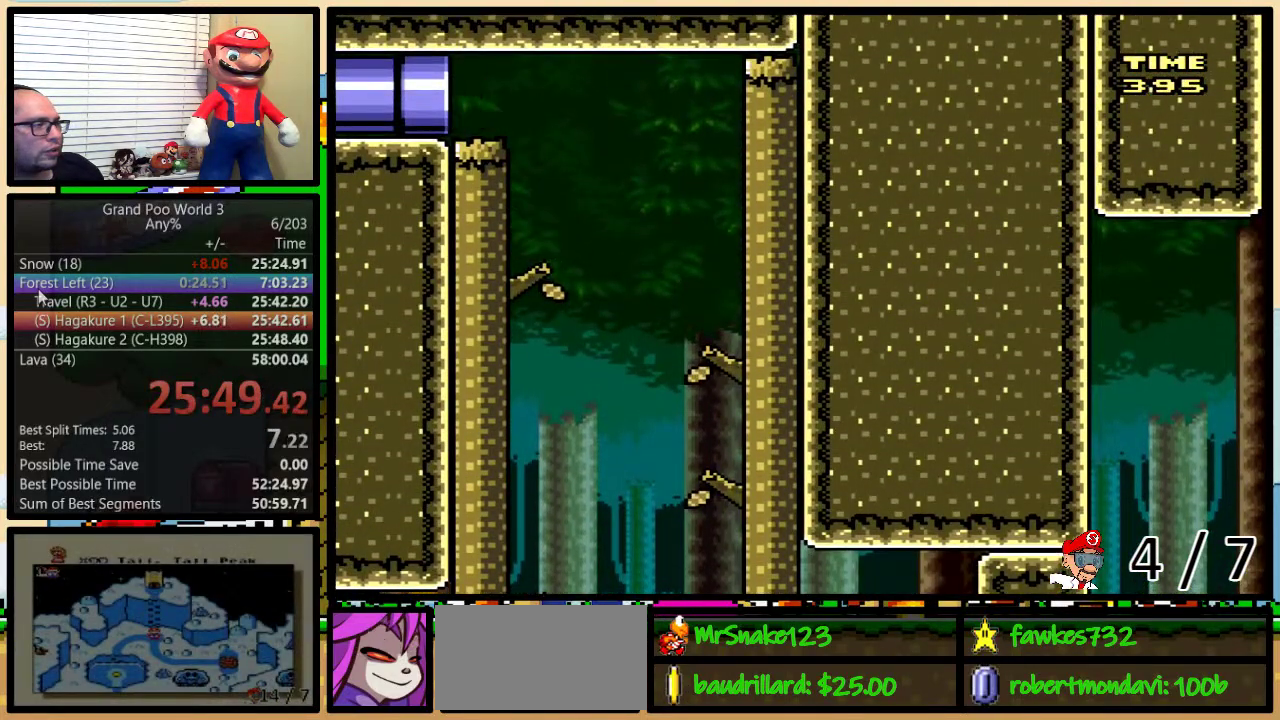
{"buttons": ["Y"], "events": []}
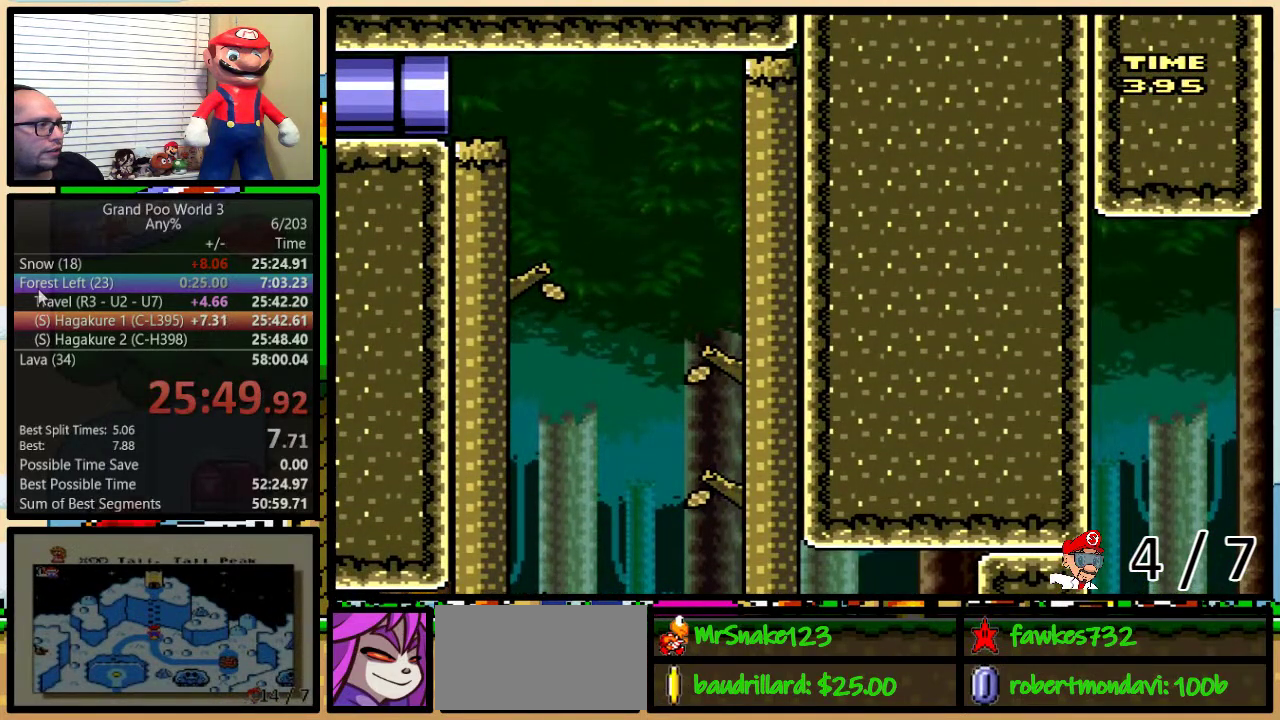
{"buttons": ["Y"], "events": []}
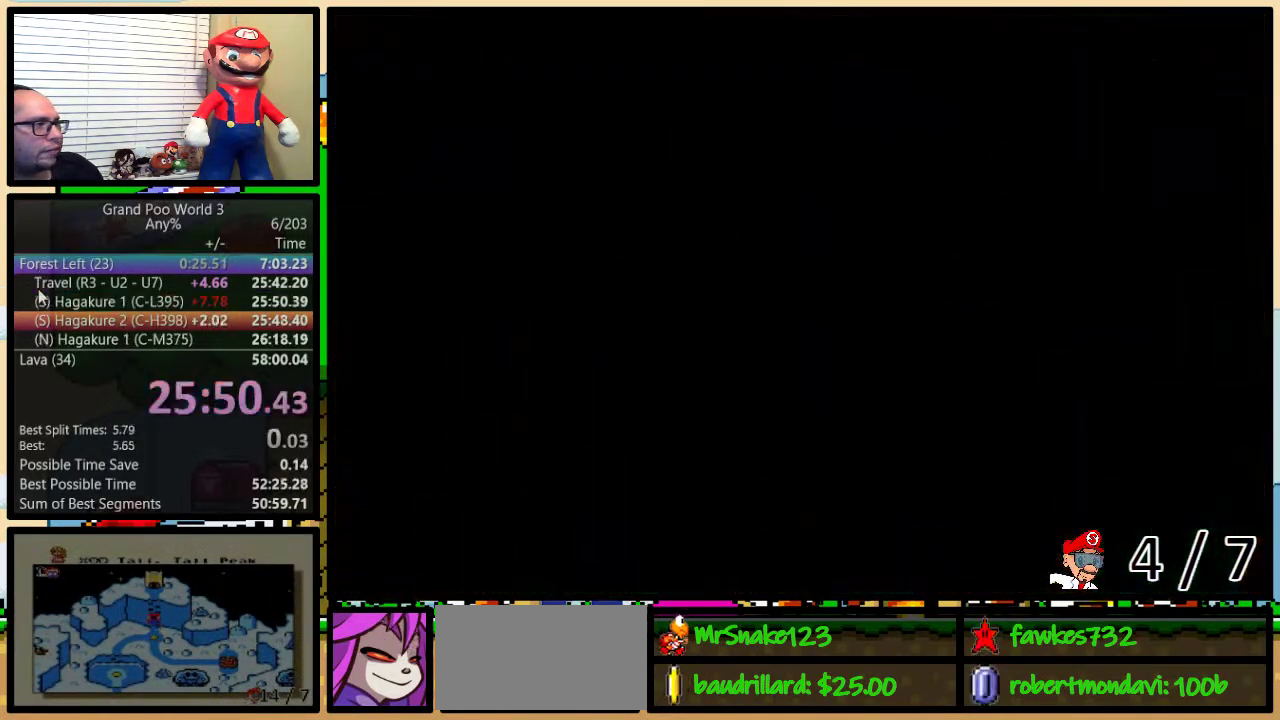
{"buttons": ["Y", "DPAD_RIGHT"], "events": [[433, "DPAD_RIGHT", "down"]]}
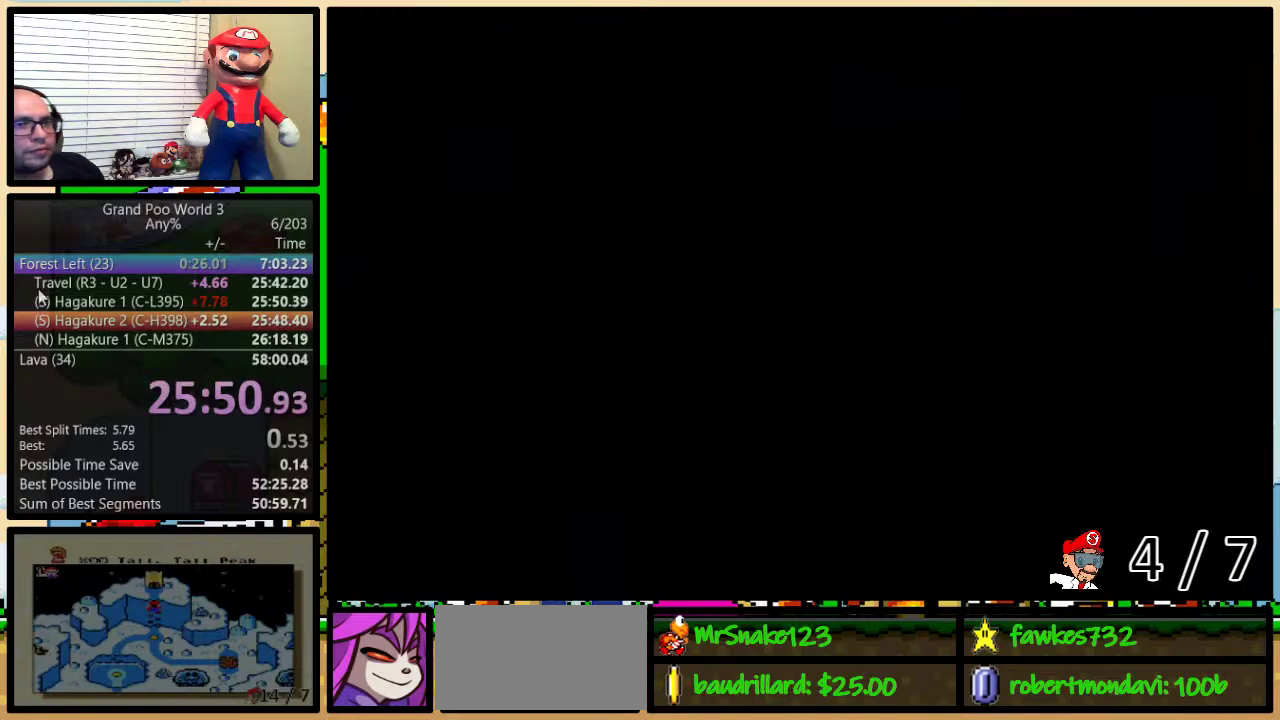
{"buttons": ["Y", "DPAD_RIGHT"], "events": []}
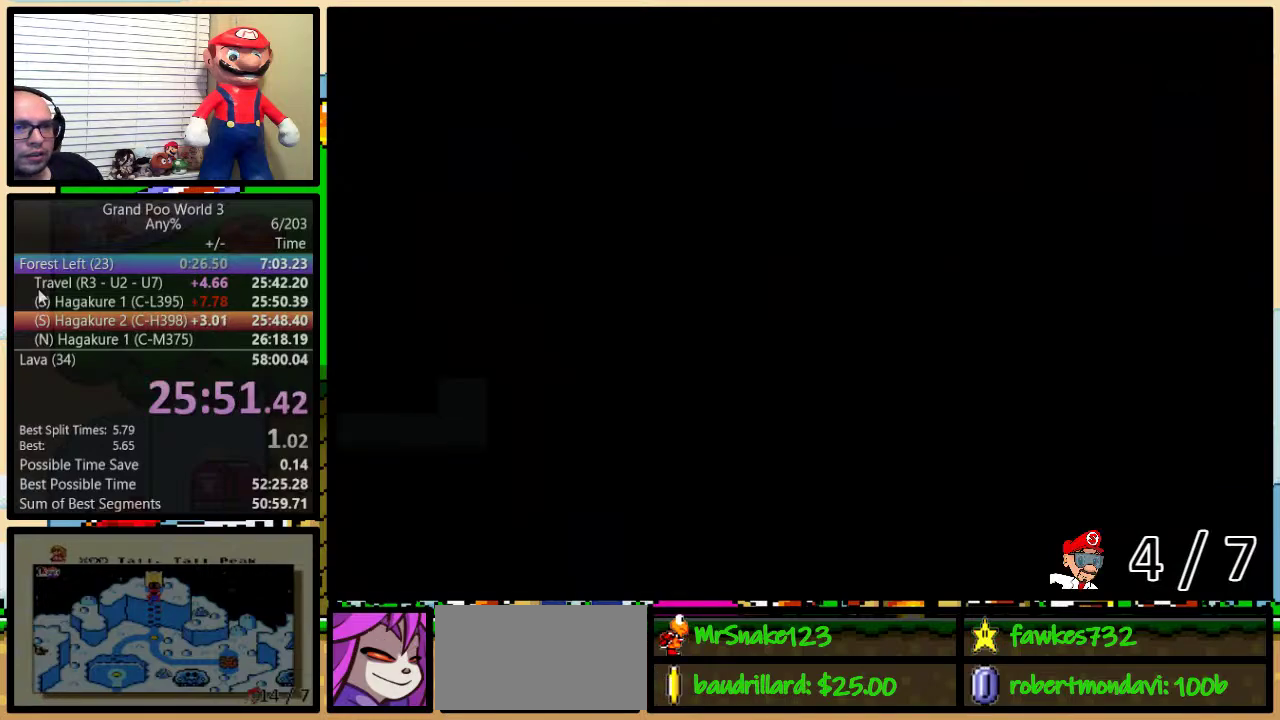
{"buttons": ["Y", "DPAD_RIGHT"], "events": []}
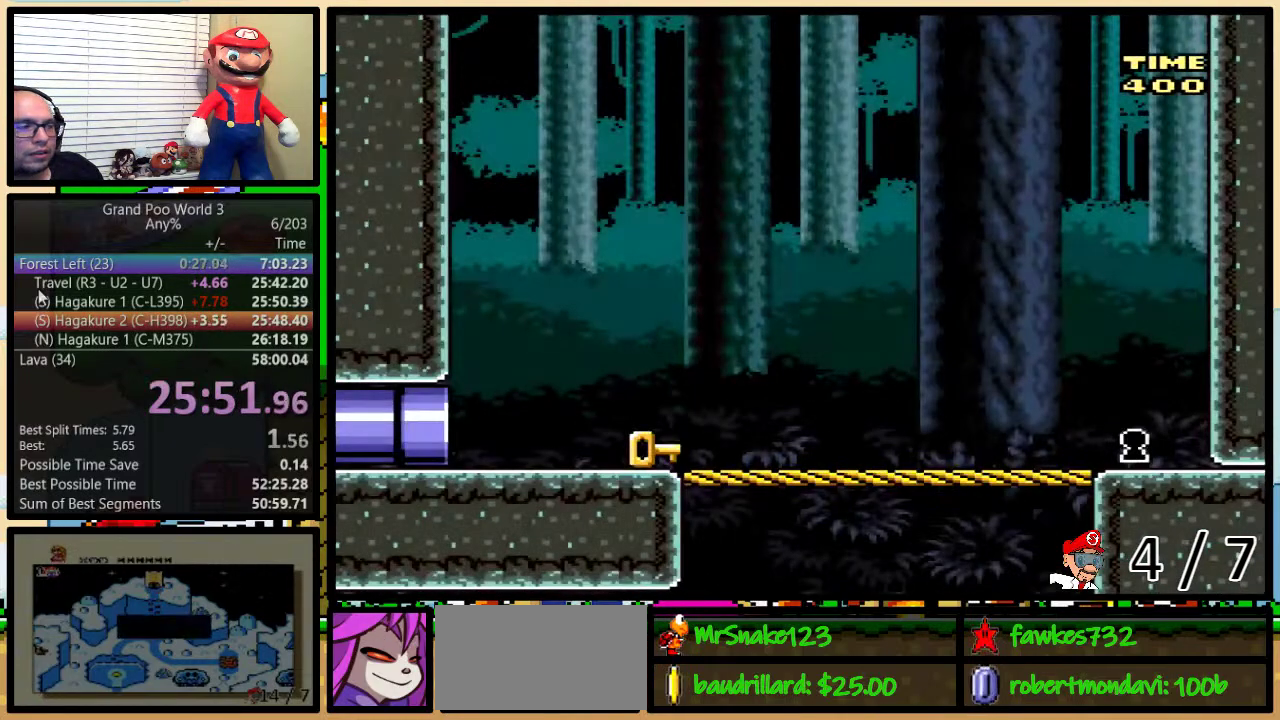
{"buttons": ["Y", "DPAD_RIGHT"], "events": []}
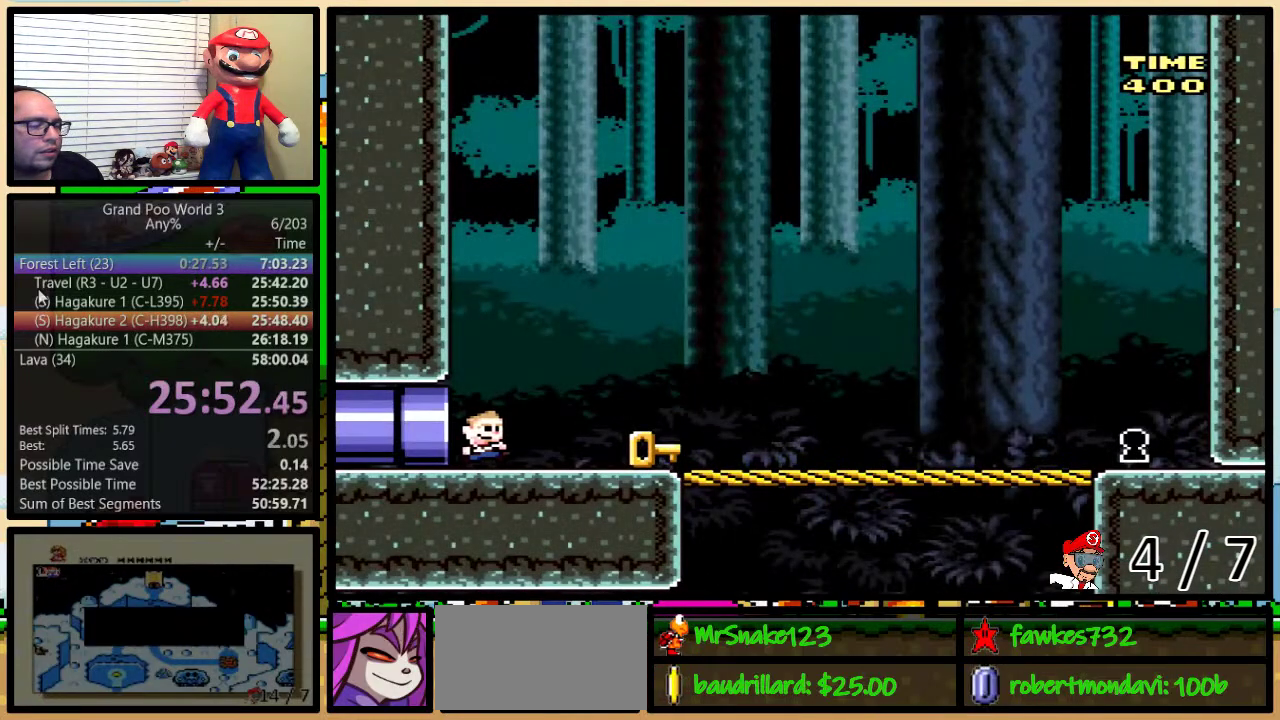
{"buttons": ["Y", "DPAD_RIGHT"], "events": []}
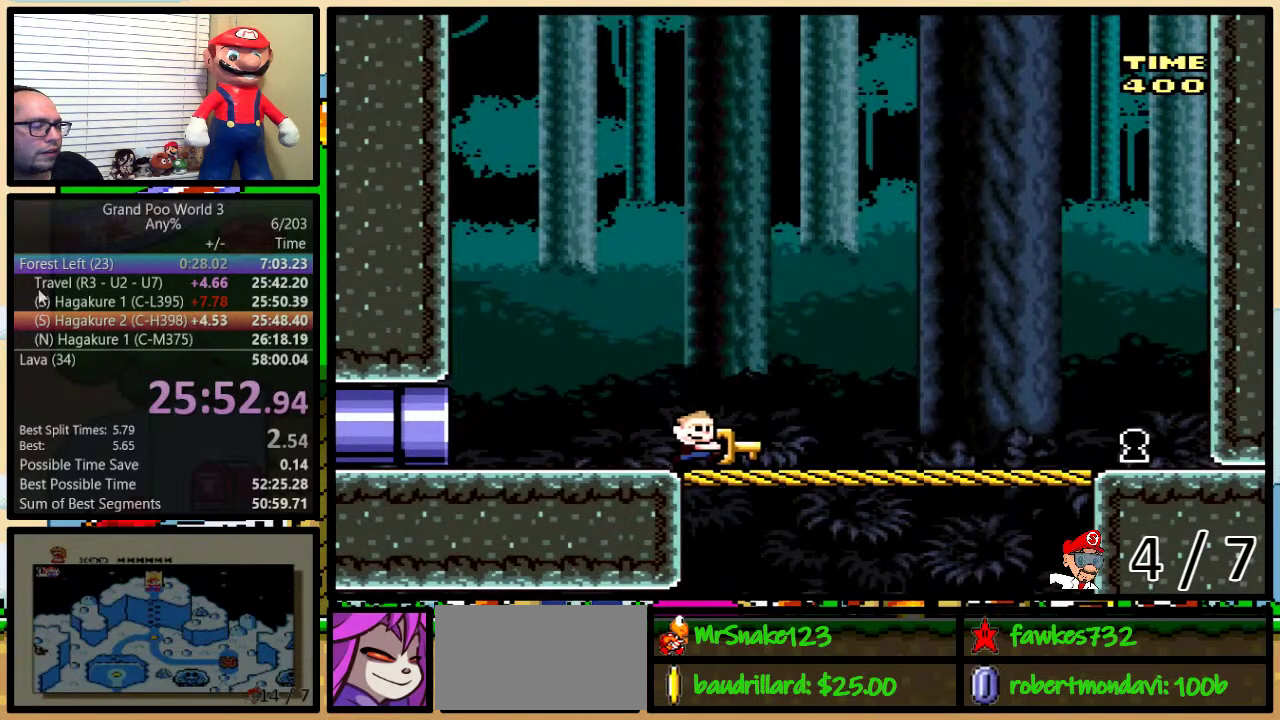
{"buttons": ["Y", "DPAD_RIGHT"], "events": []}
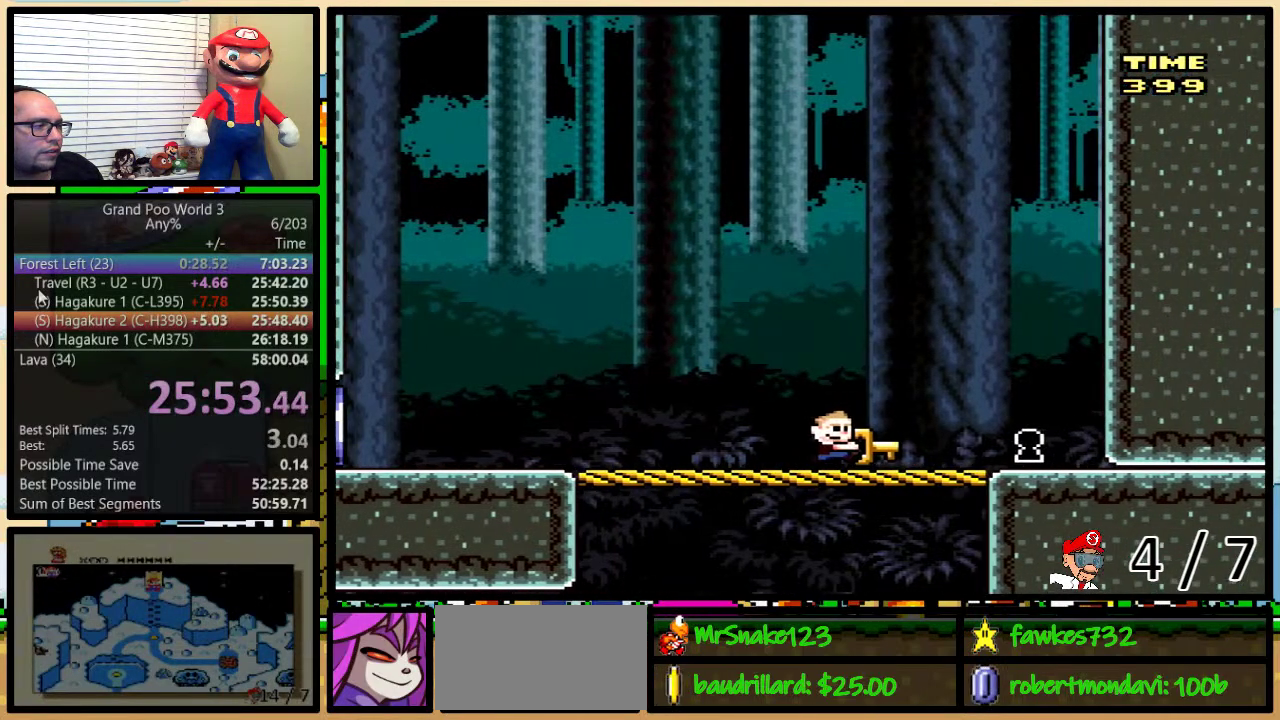
{"buttons": ["DPAD_RIGHT"], "events": [[217, "DPAD_UP", "down"], [467, "DPAD_UP", "up"], [467, "Y", "up"]]}
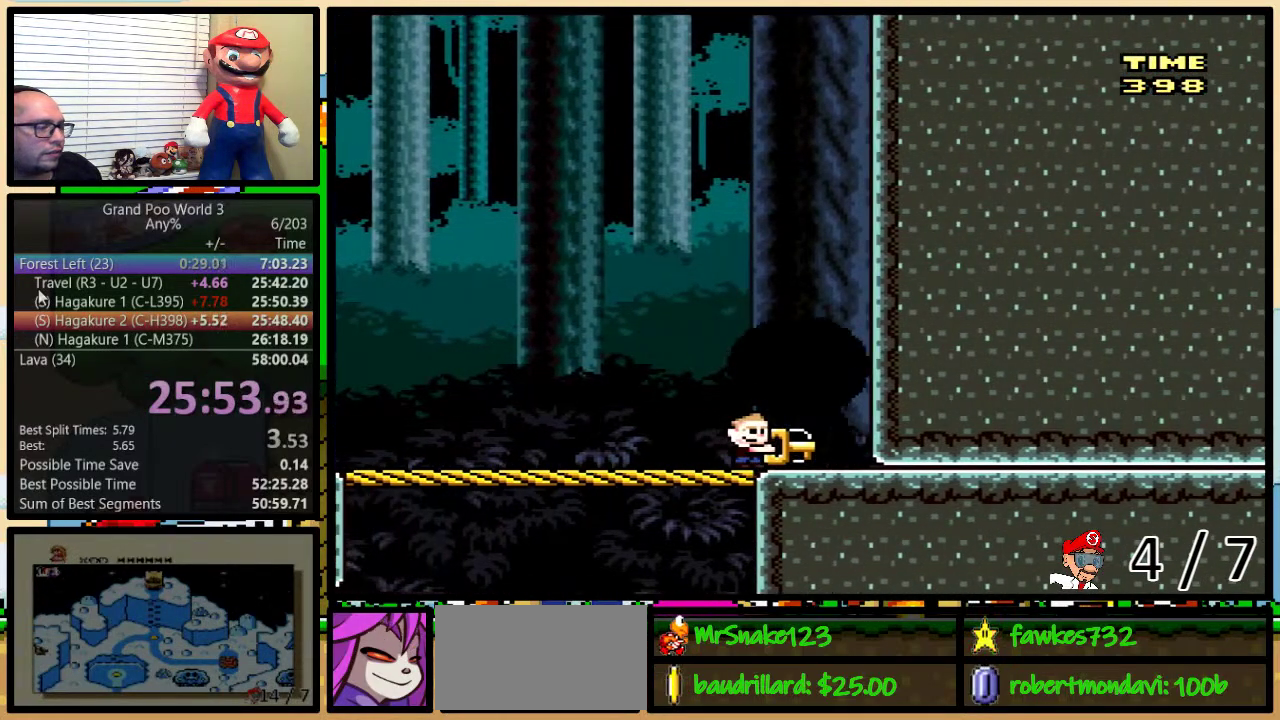
{"buttons": [], "events": [[50, "DPAD_RIGHT", "up"]]}
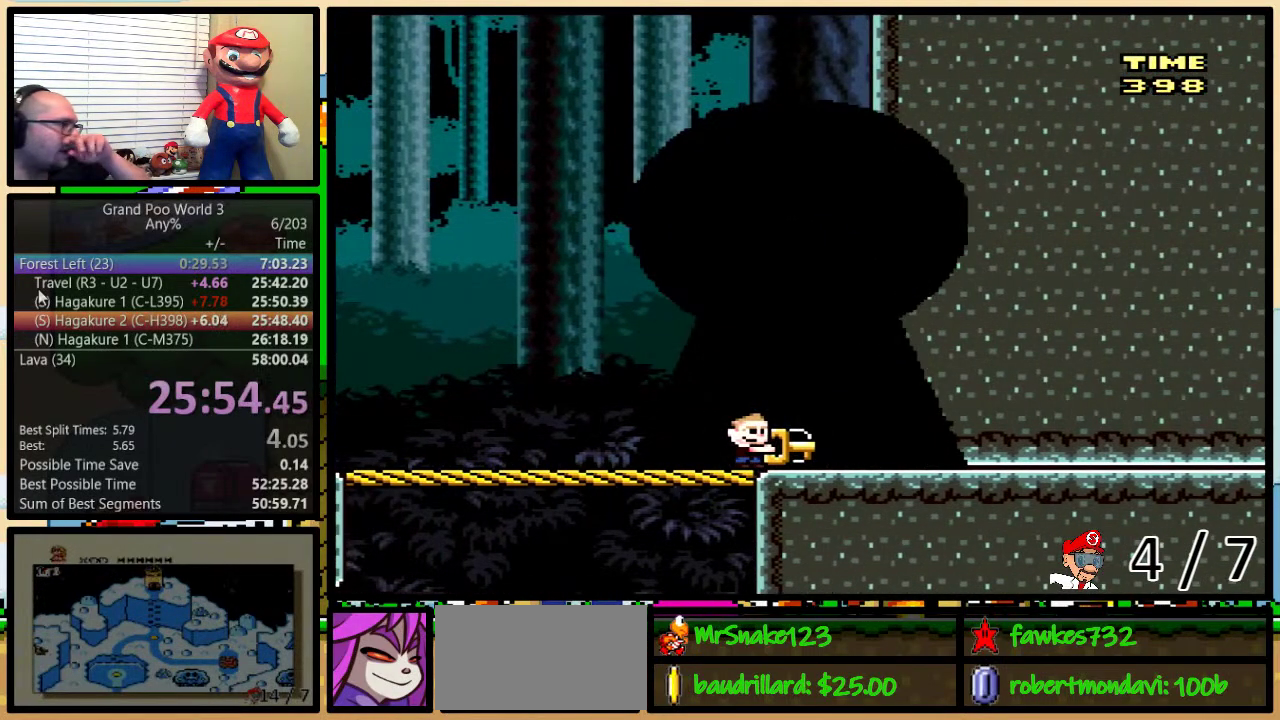
{"buttons": [], "events": []}
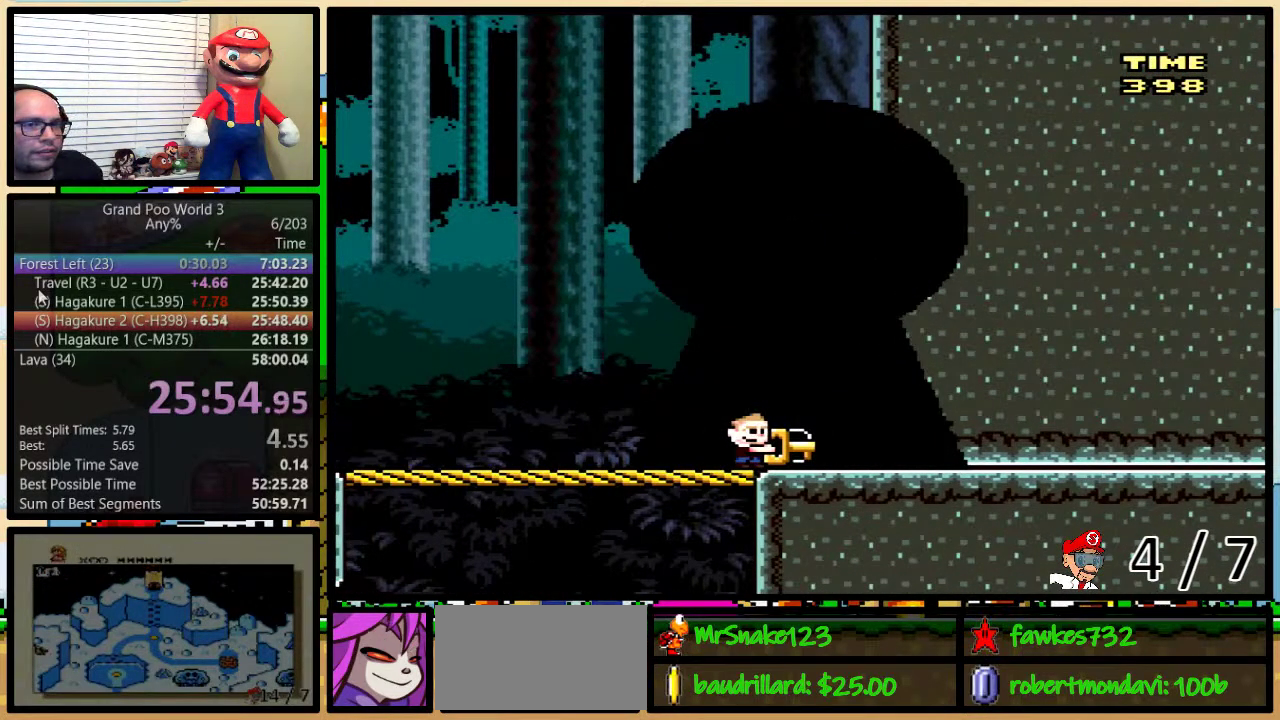
{"buttons": [], "events": []}
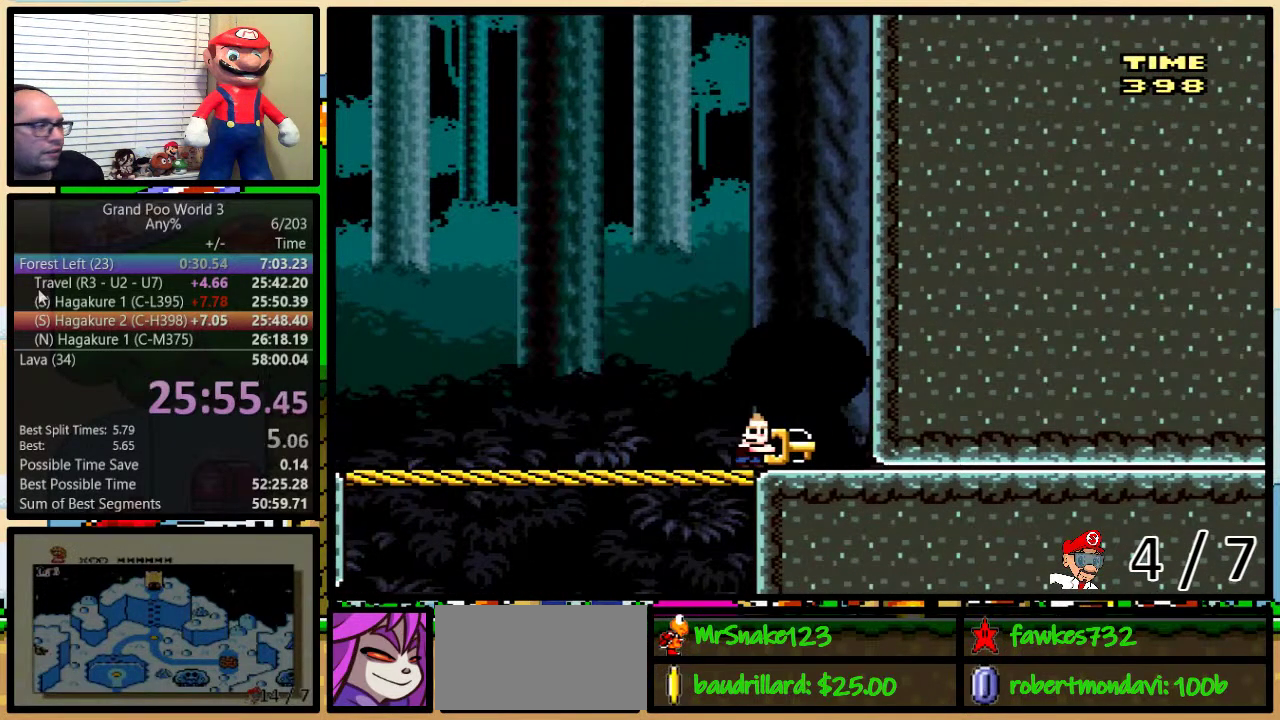
{"buttons": [], "events": []}
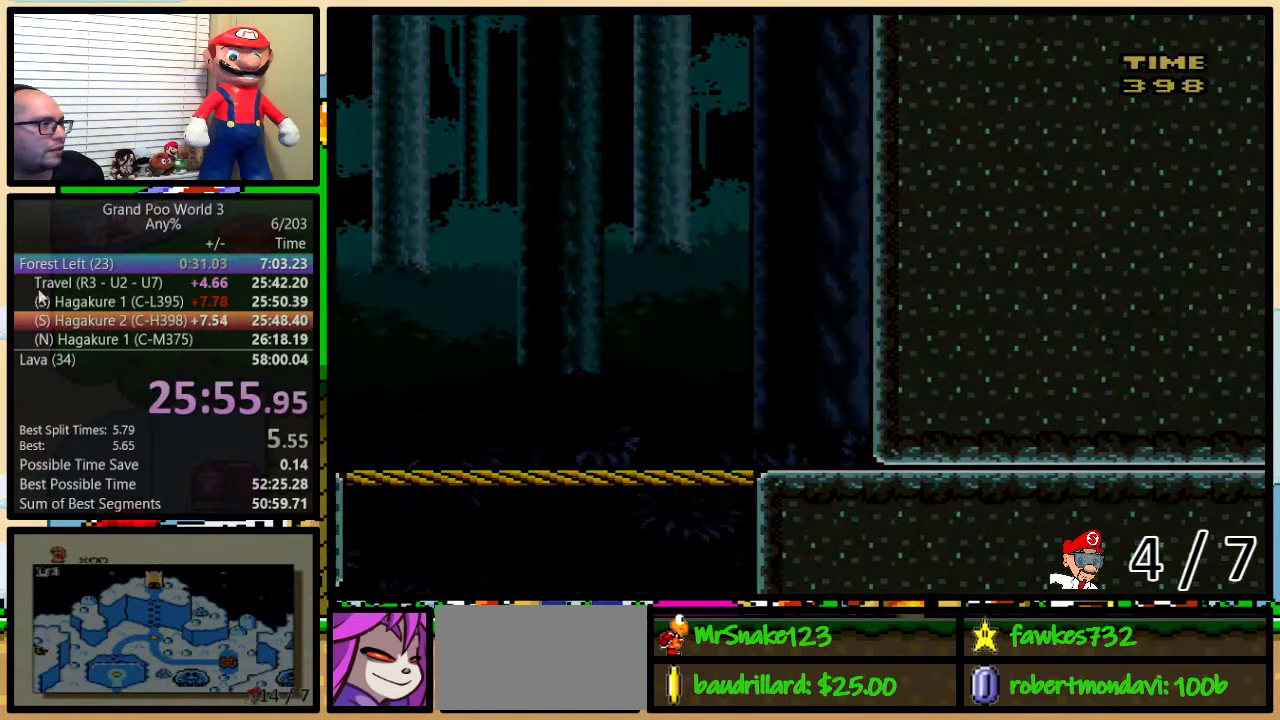
{"buttons": [], "events": []}